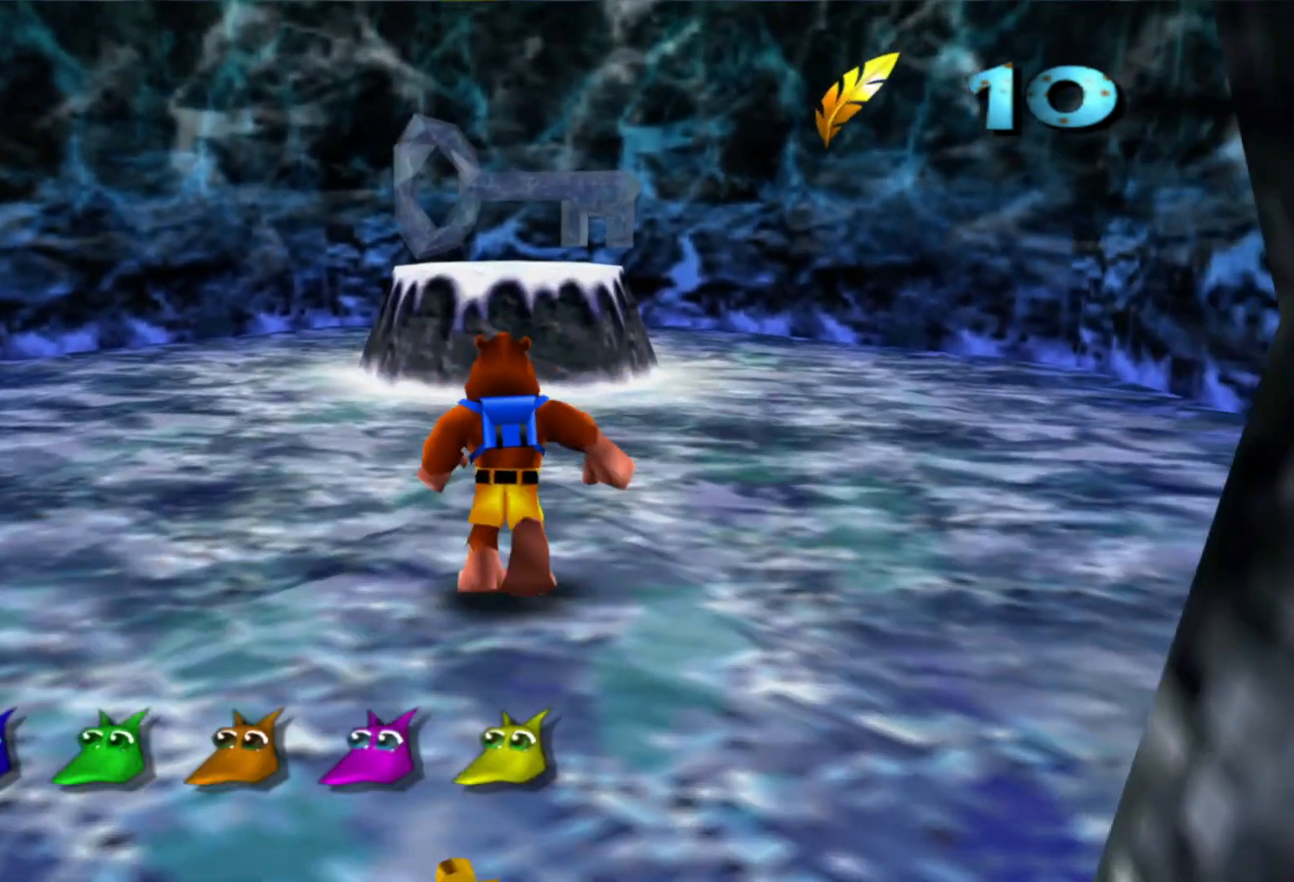
Gameplay with a controller (Xbox layout); each line is a JSON object with the inputs held at the frame after it (dt_ms = milliseconds from this image to that frame). "events" lists button and stick changes between this image and that frame as [ms after this image, input, new state], when the widget could be followed in between. Not read: A HOME L2 L3 R3 X.
{"dt_ms": 500, "buttons": [], "left_stick": "up", "right_stick": "center"}
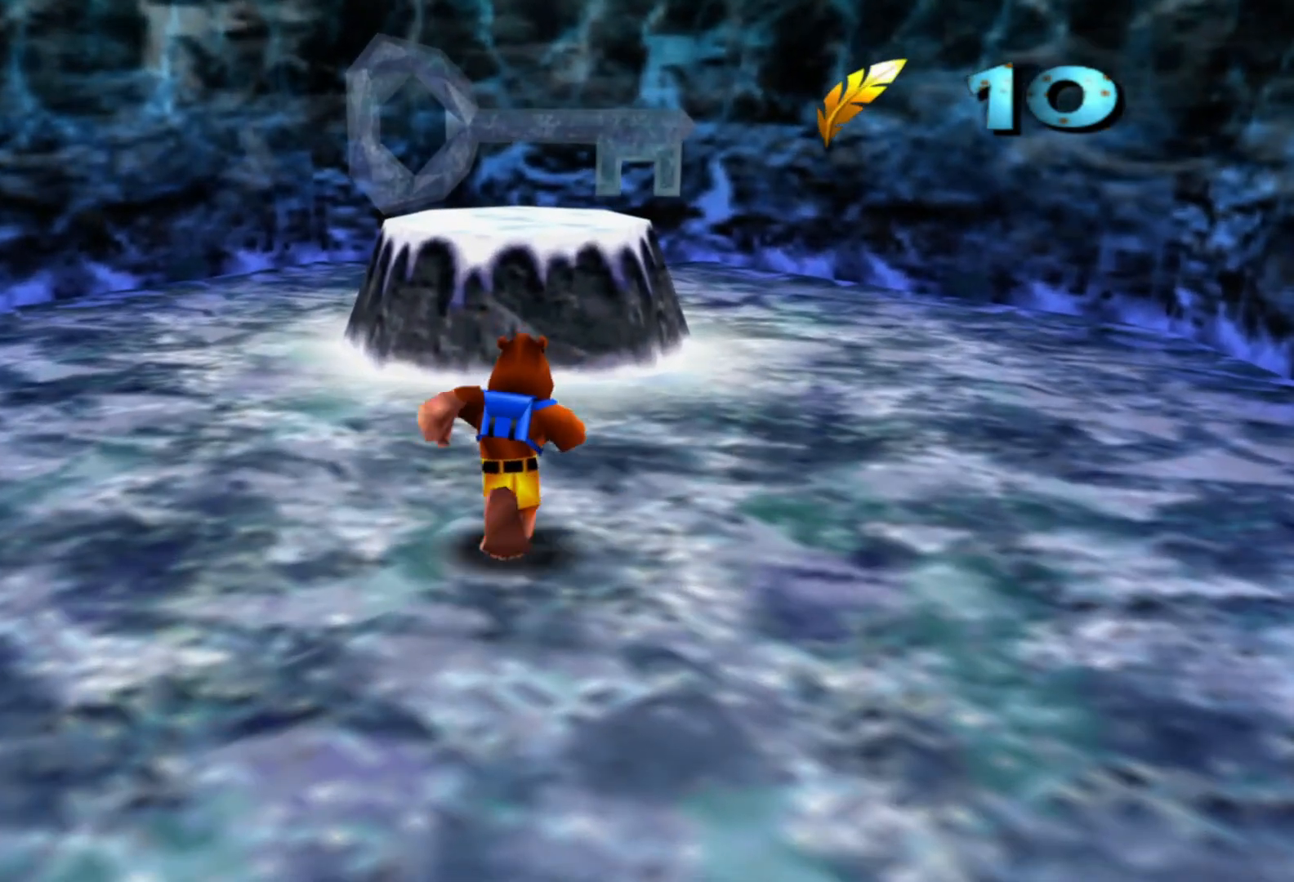
{"dt_ms": 500, "buttons": [], "left_stick": "up", "right_stick": "center", "events": []}
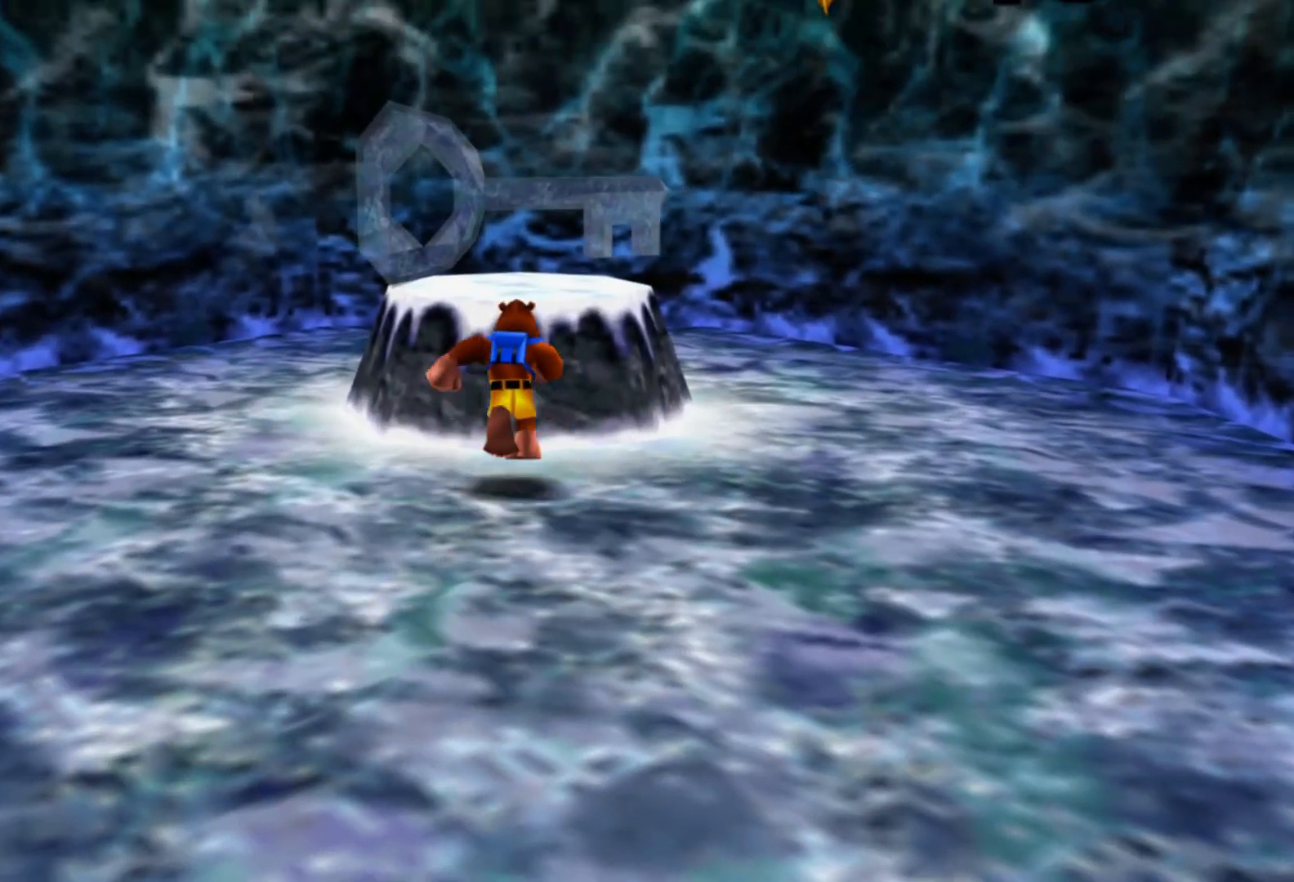
{"dt_ms": 1000, "buttons": [], "left_stick": "down", "right_stick": "center"}
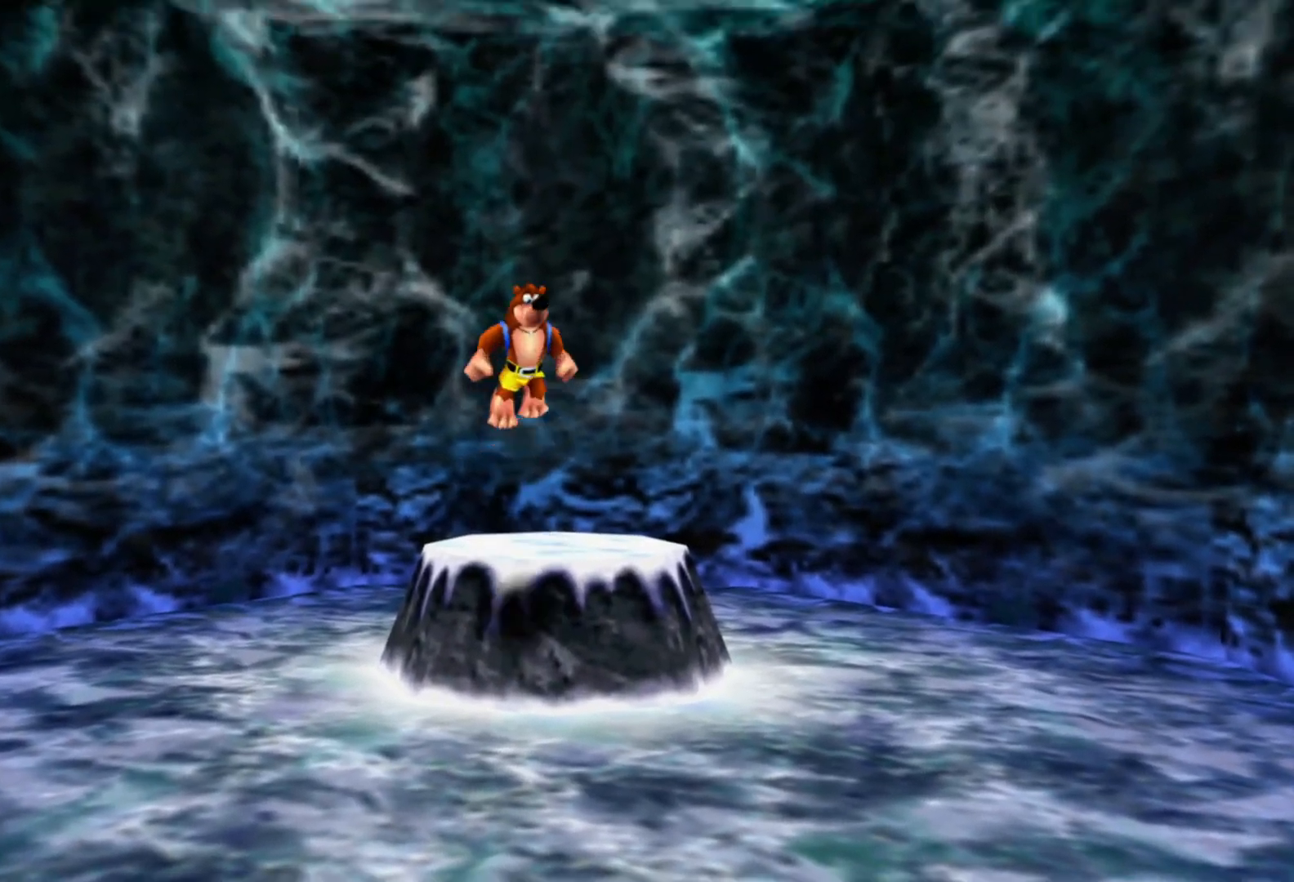
{"dt_ms": 500, "buttons": [], "left_stick": "down", "right_stick": "center", "events": []}
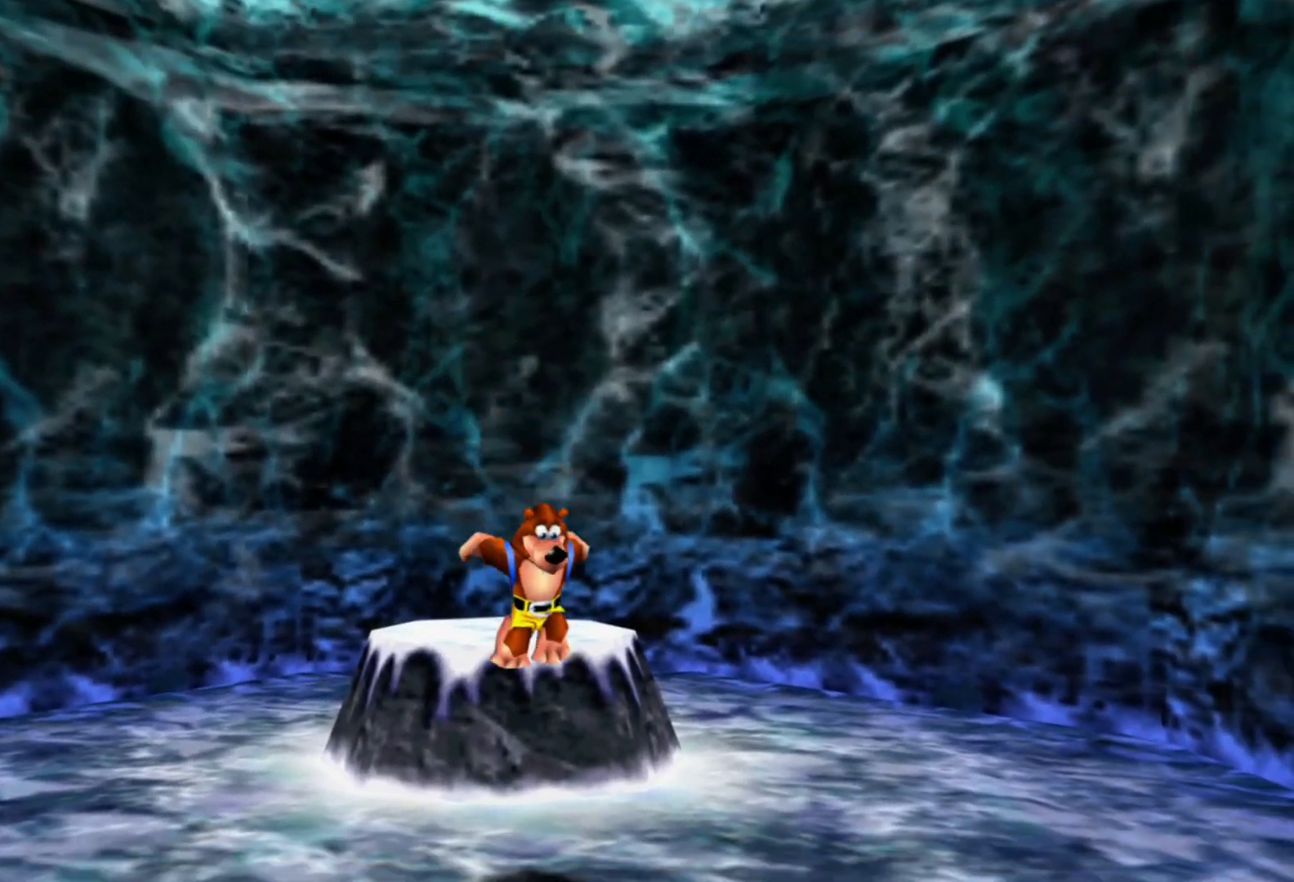
{"dt_ms": 500, "buttons": [], "left_stick": "down", "right_stick": "center", "events": []}
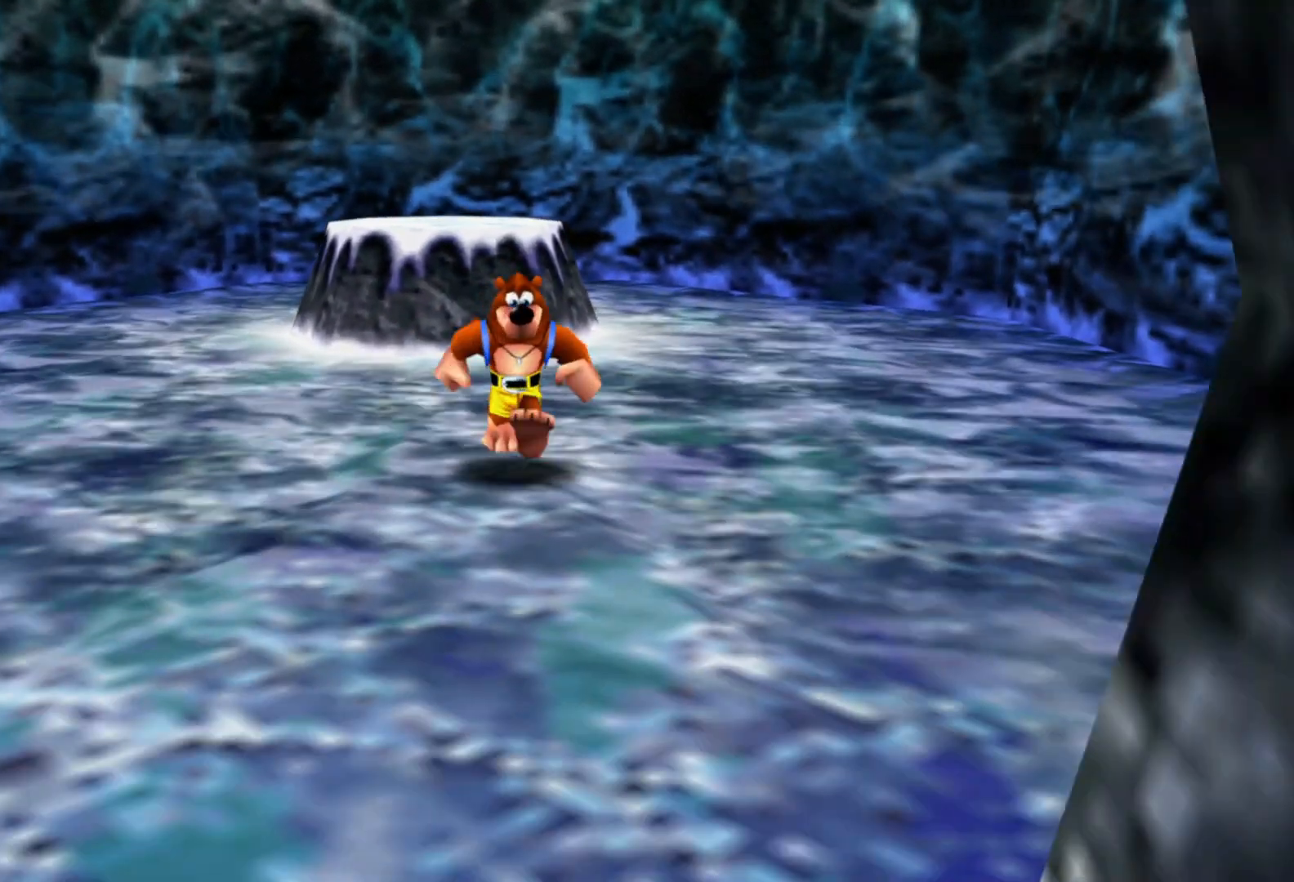
{"dt_ms": 500, "buttons": [], "left_stick": "down", "right_stick": "center", "events": []}
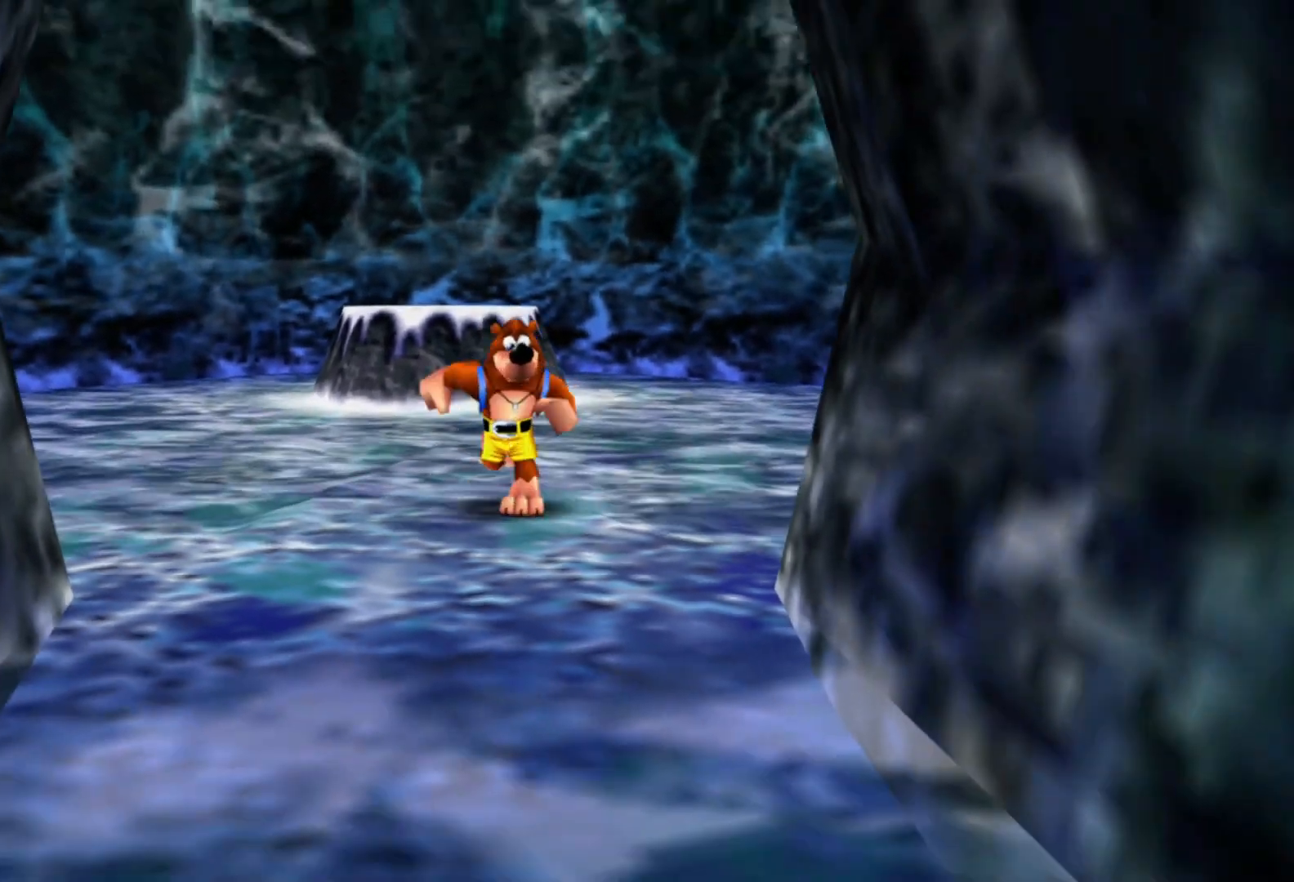
{"dt_ms": 500, "buttons": [], "left_stick": "down", "right_stick": "center", "events": []}
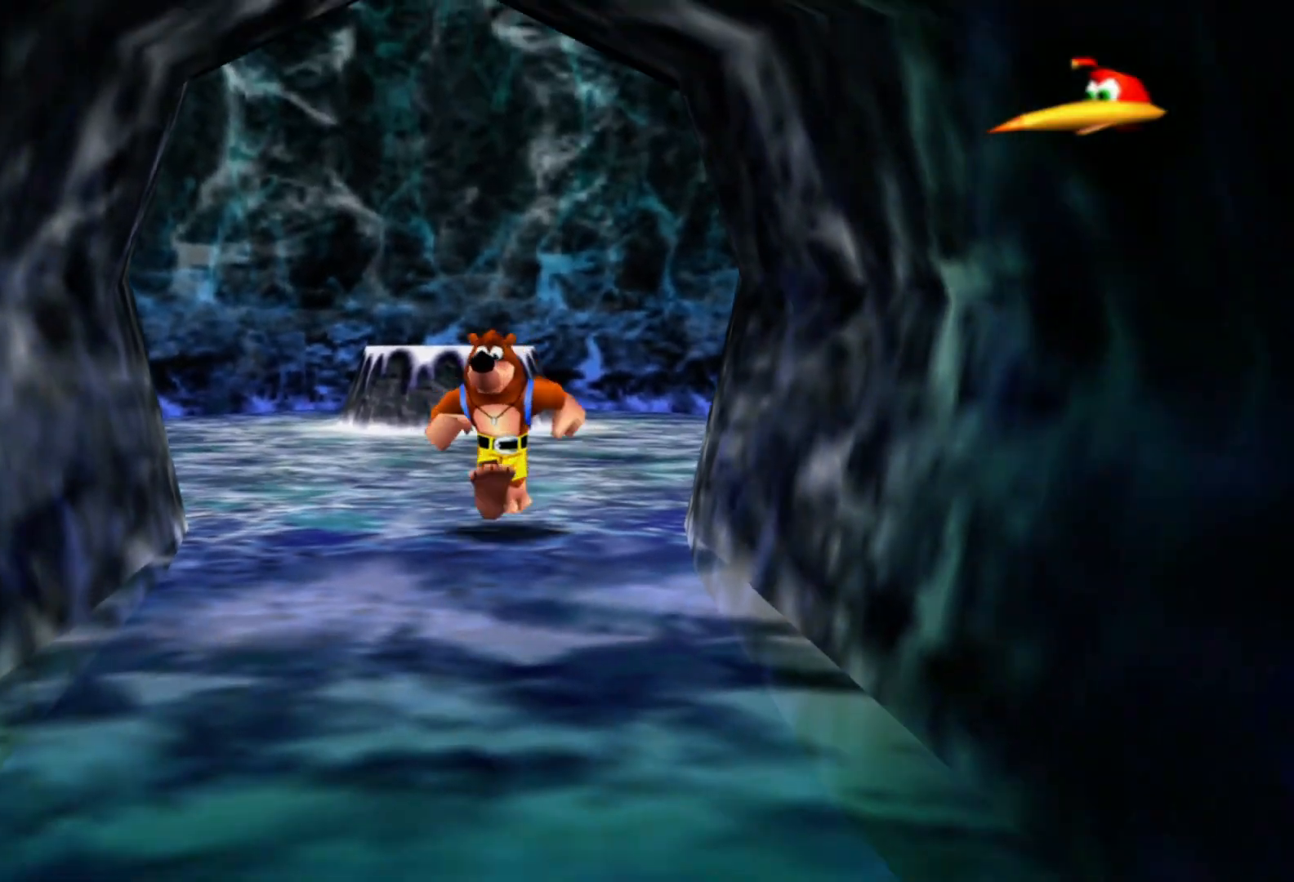
{"dt_ms": 500, "buttons": [], "left_stick": "down", "right_stick": "center", "events": []}
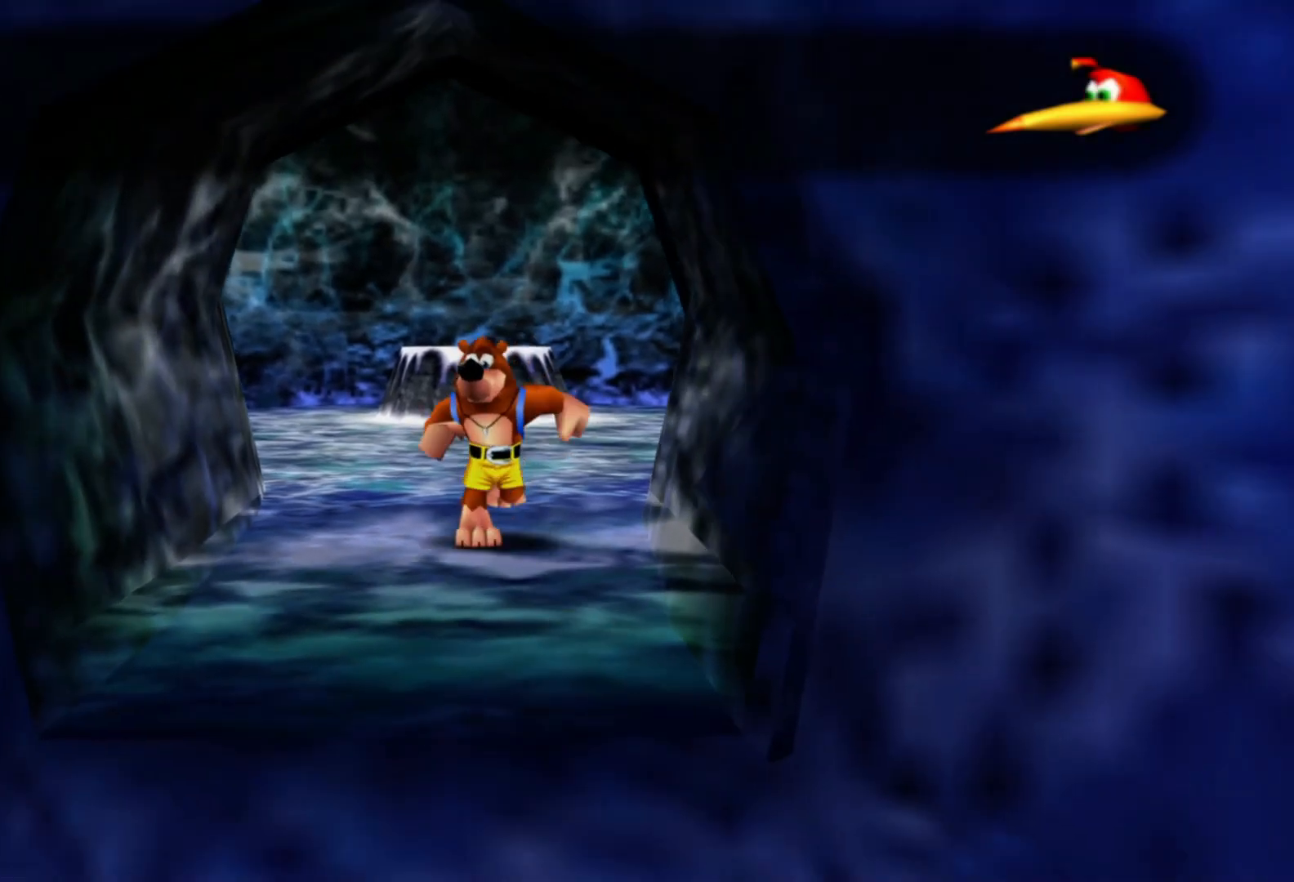
{"dt_ms": 500, "buttons": [], "left_stick": "down", "right_stick": "center", "events": []}
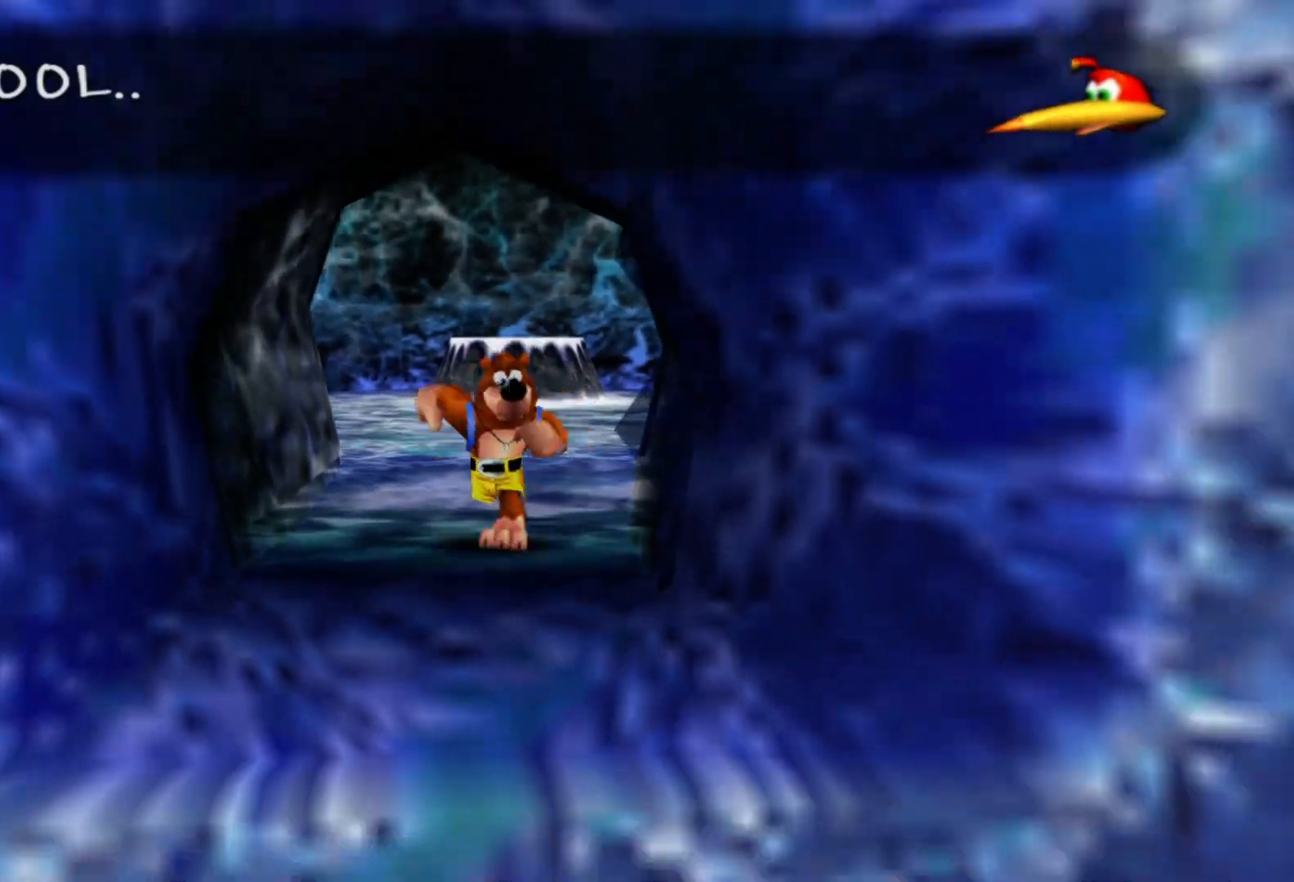
{"dt_ms": 500, "buttons": [], "left_stick": "down", "right_stick": "center", "events": []}
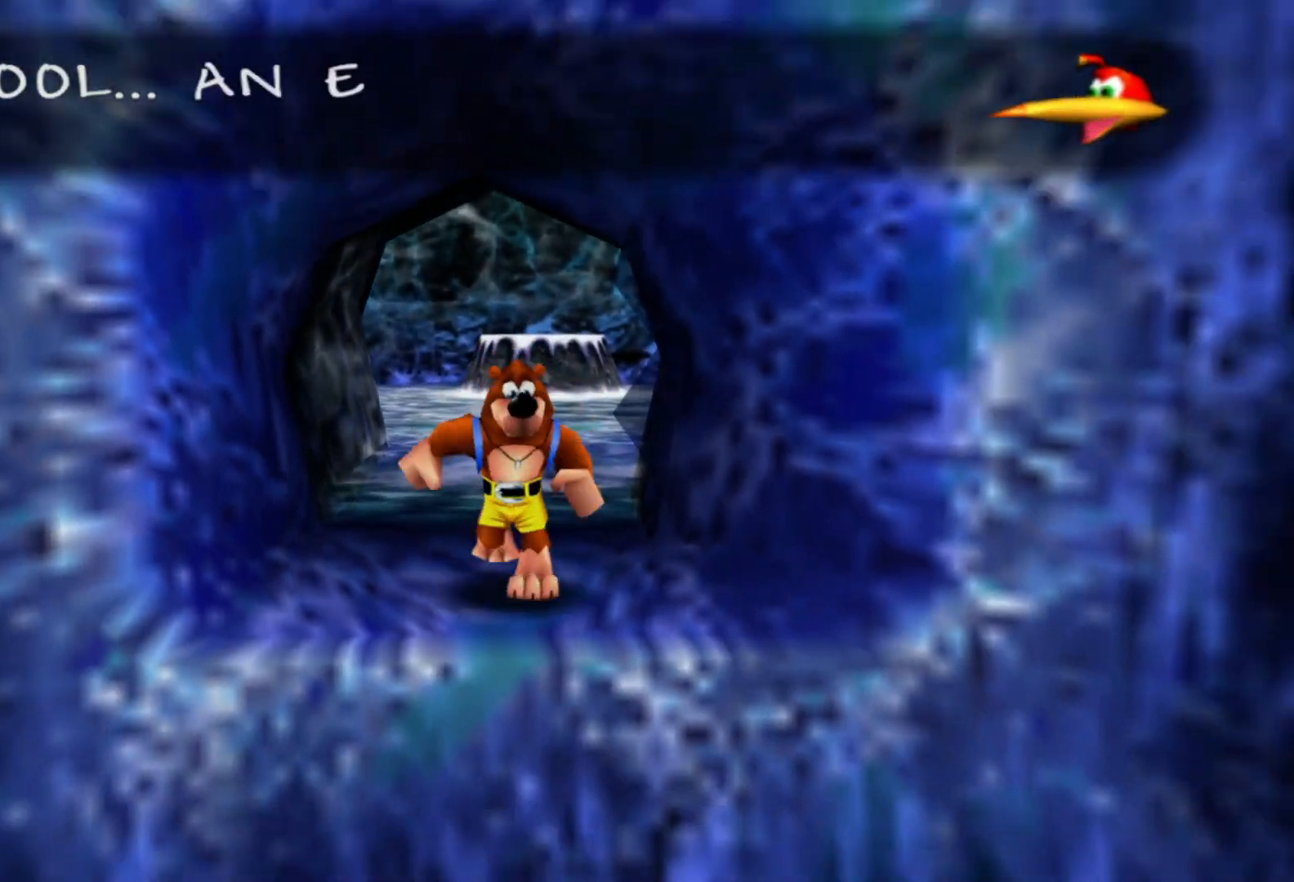
{"dt_ms": 500, "buttons": [], "left_stick": "down", "right_stick": "center", "events": []}
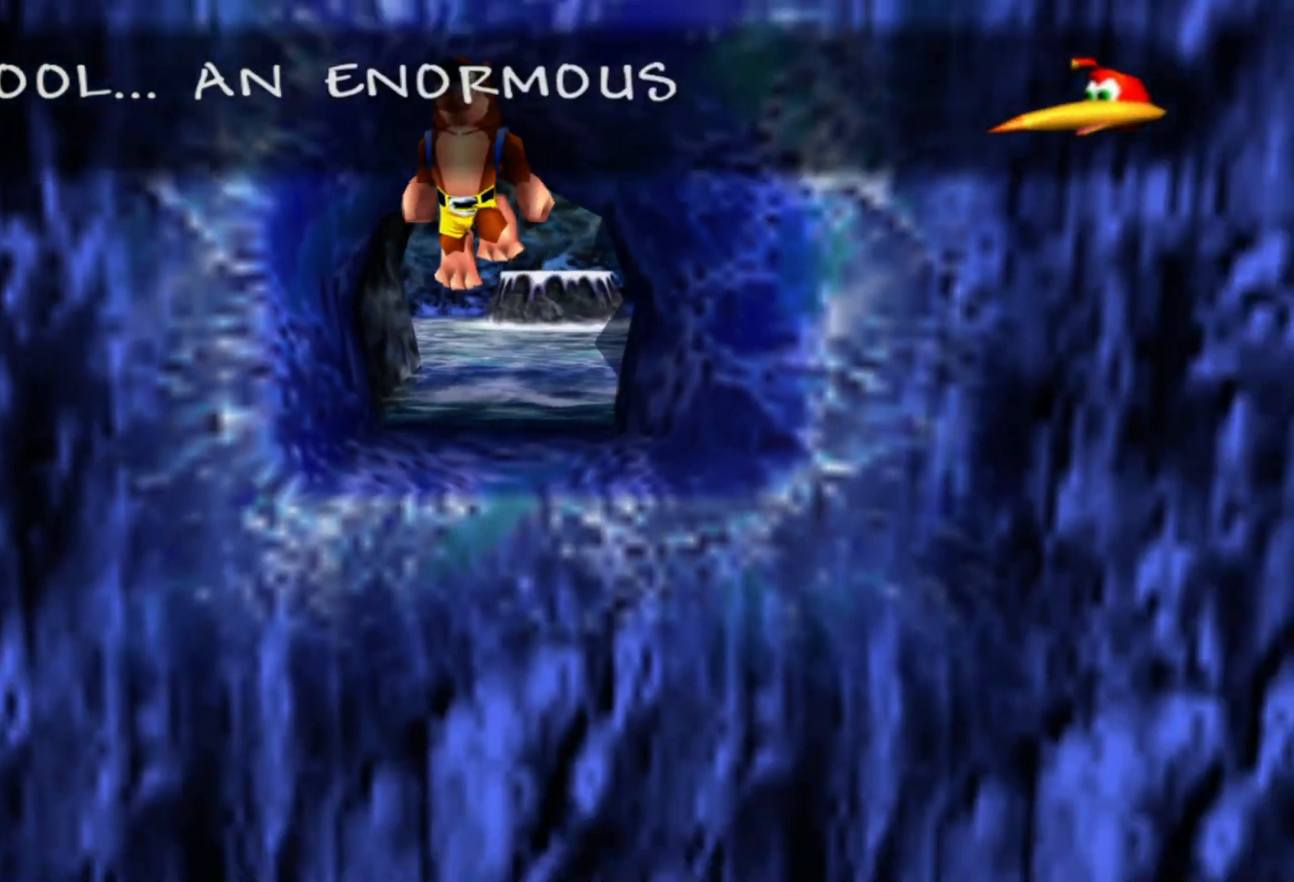
{"dt_ms": 500, "buttons": [], "left_stick": "down-left", "right_stick": "center", "events": [[83, "left_stick", "down-left"]]}
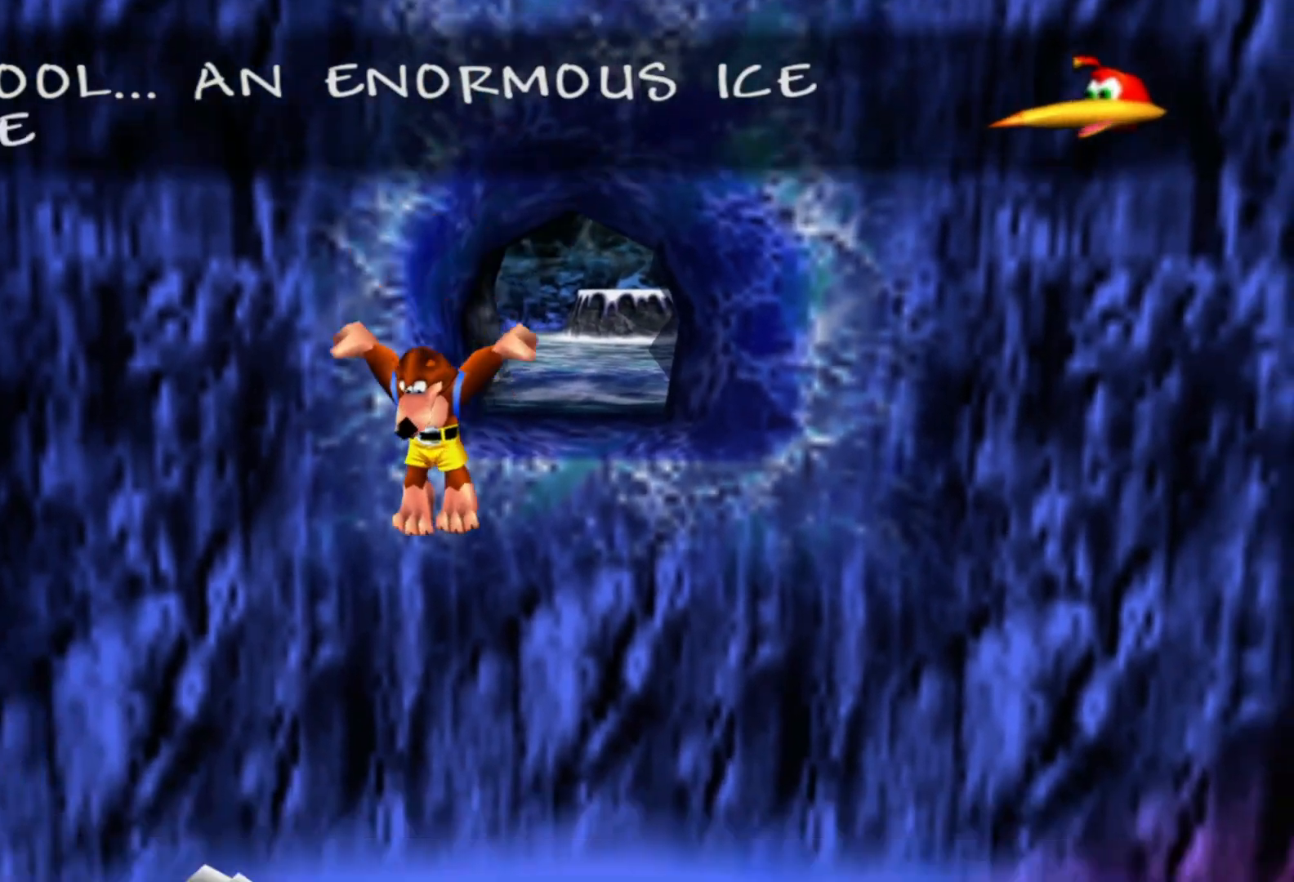
{"dt_ms": 500, "buttons": [], "left_stick": "down-left", "right_stick": "center", "events": []}
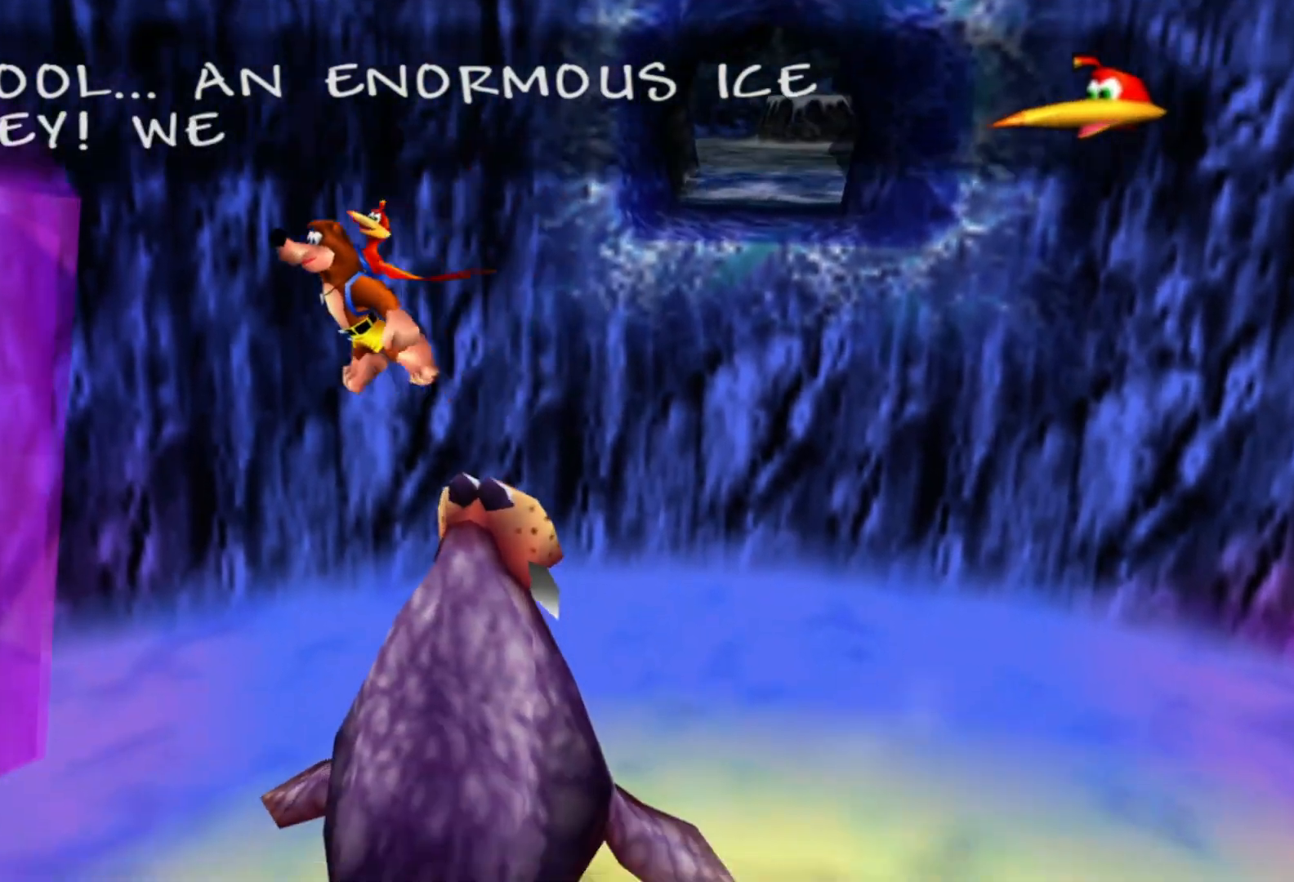
{"dt_ms": 1000, "buttons": [], "left_stick": "down-left", "right_stick": "center"}
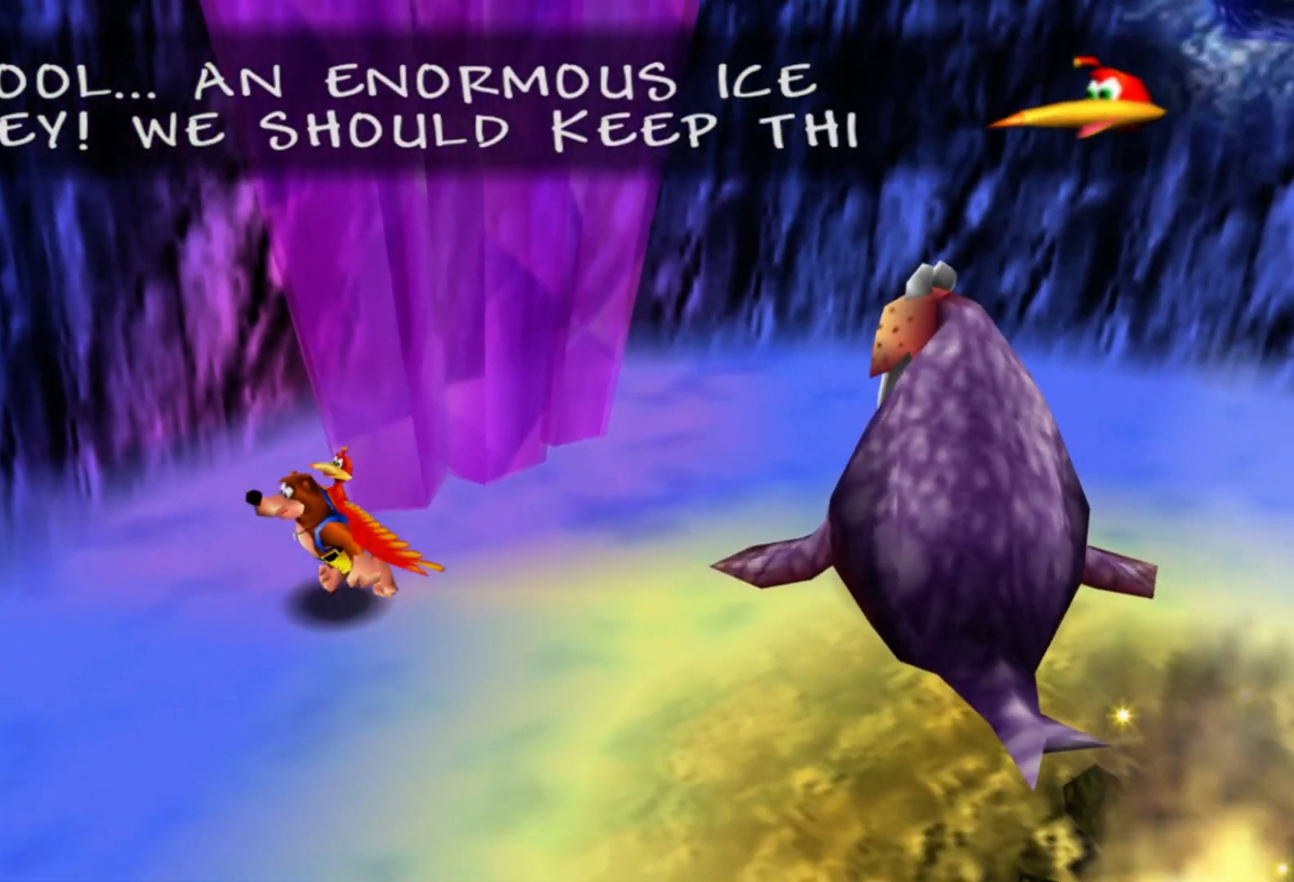
{"dt_ms": 500, "buttons": [], "left_stick": "up-left", "right_stick": "center", "events": [[17, "left_stick", "left"], [383, "left_stick", "up-left"]]}
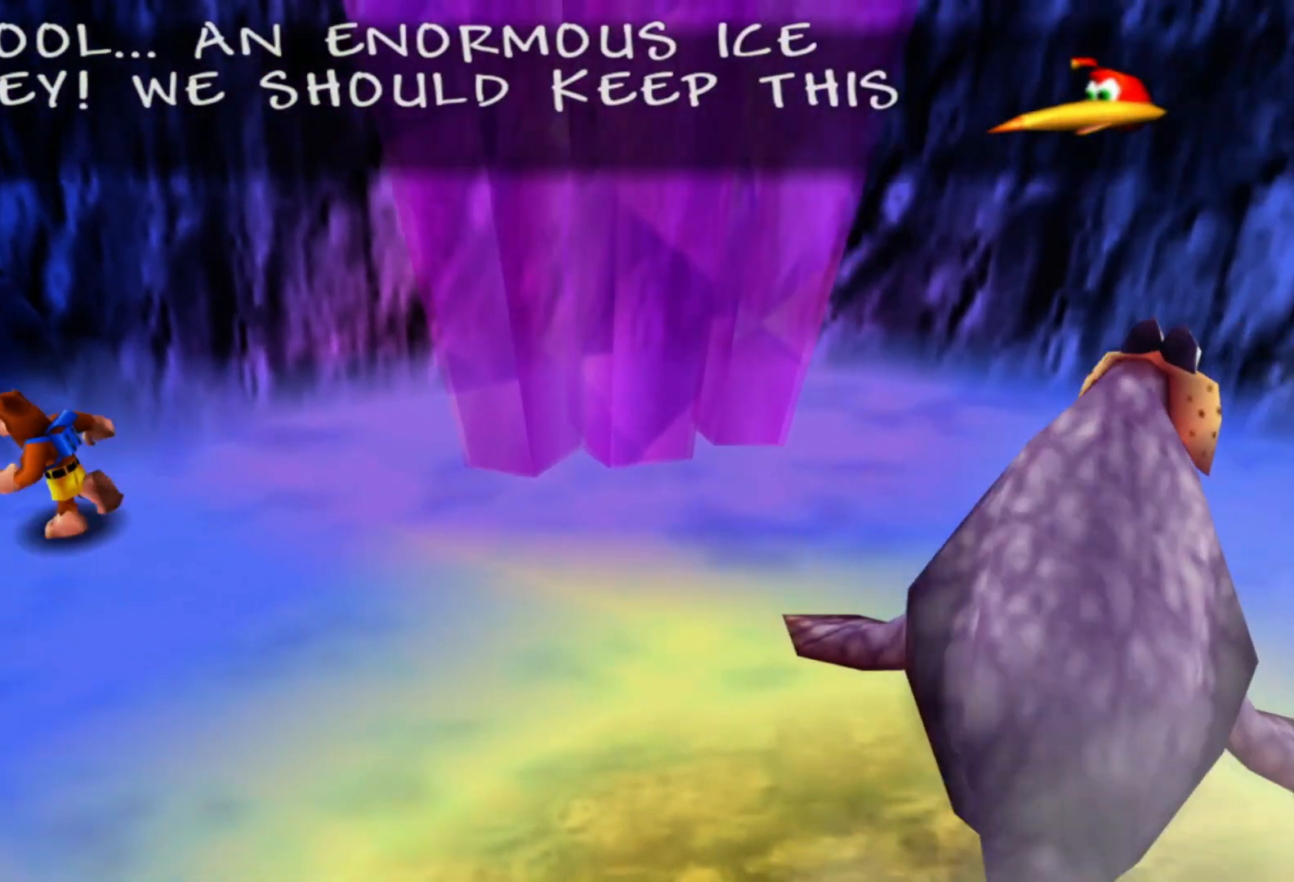
{"dt_ms": 500, "buttons": [], "left_stick": "up-left", "right_stick": "center"}
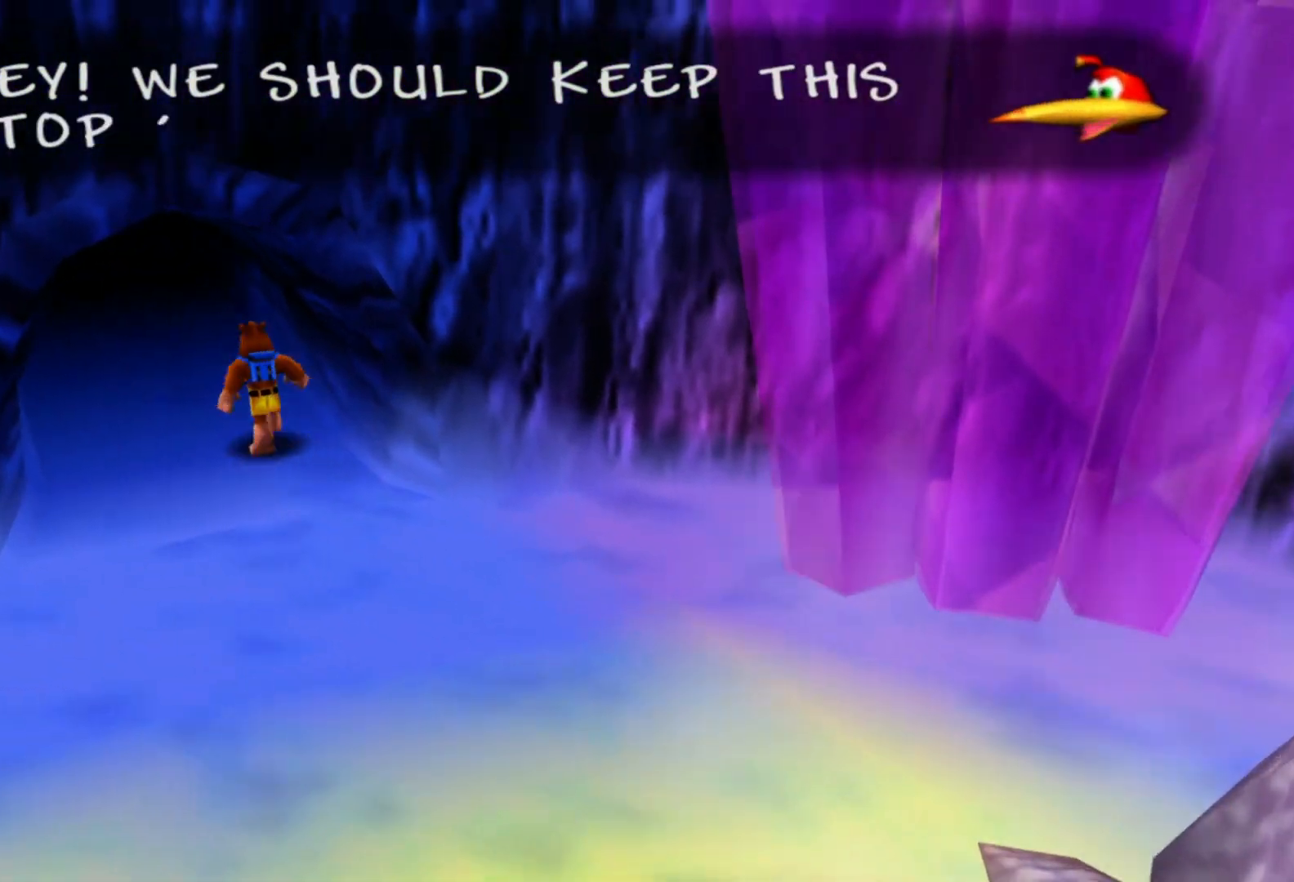
{"dt_ms": 500, "buttons": [], "left_stick": "up-left", "right_stick": "center", "events": []}
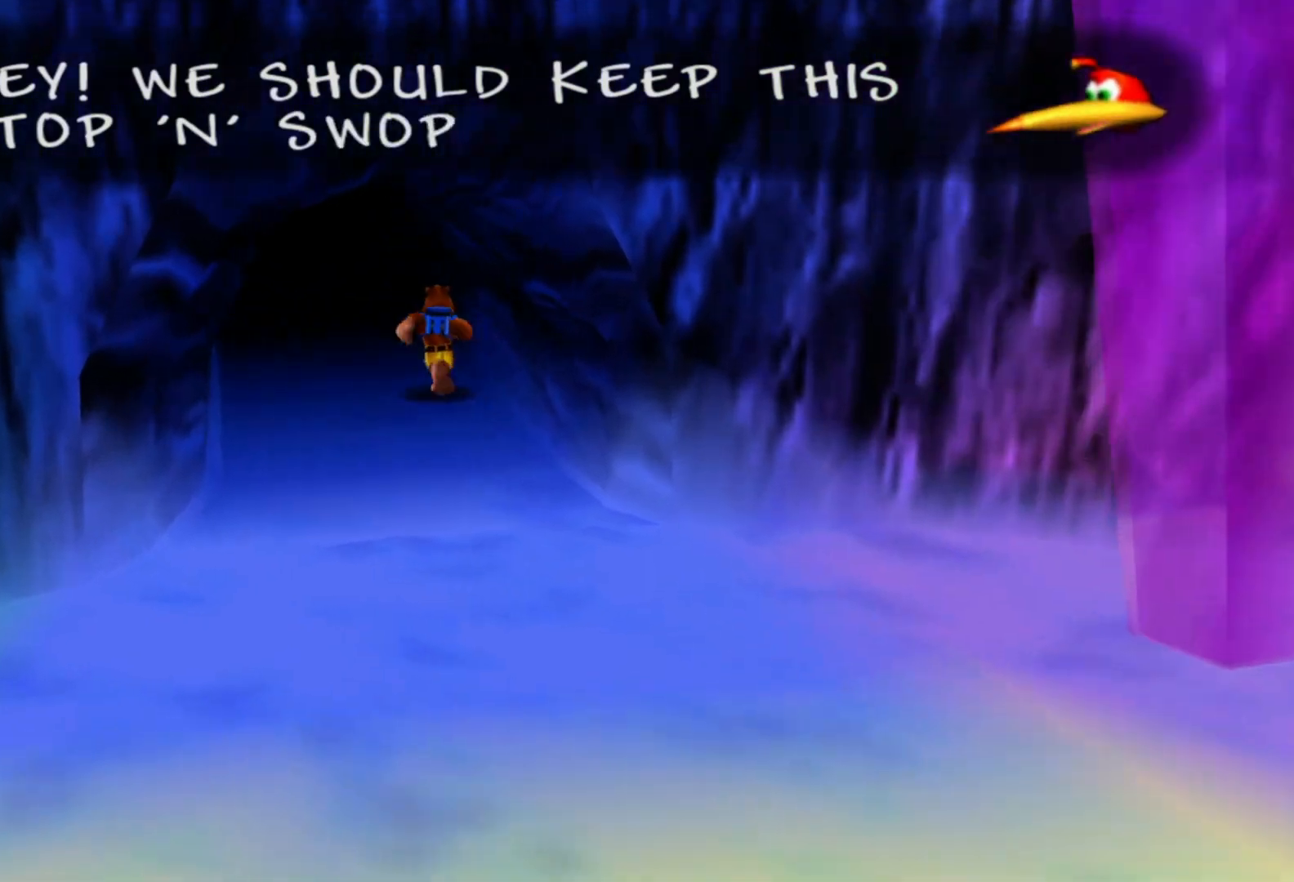
{"dt_ms": 500, "buttons": [], "left_stick": "up-left", "right_stick": "center", "events": []}
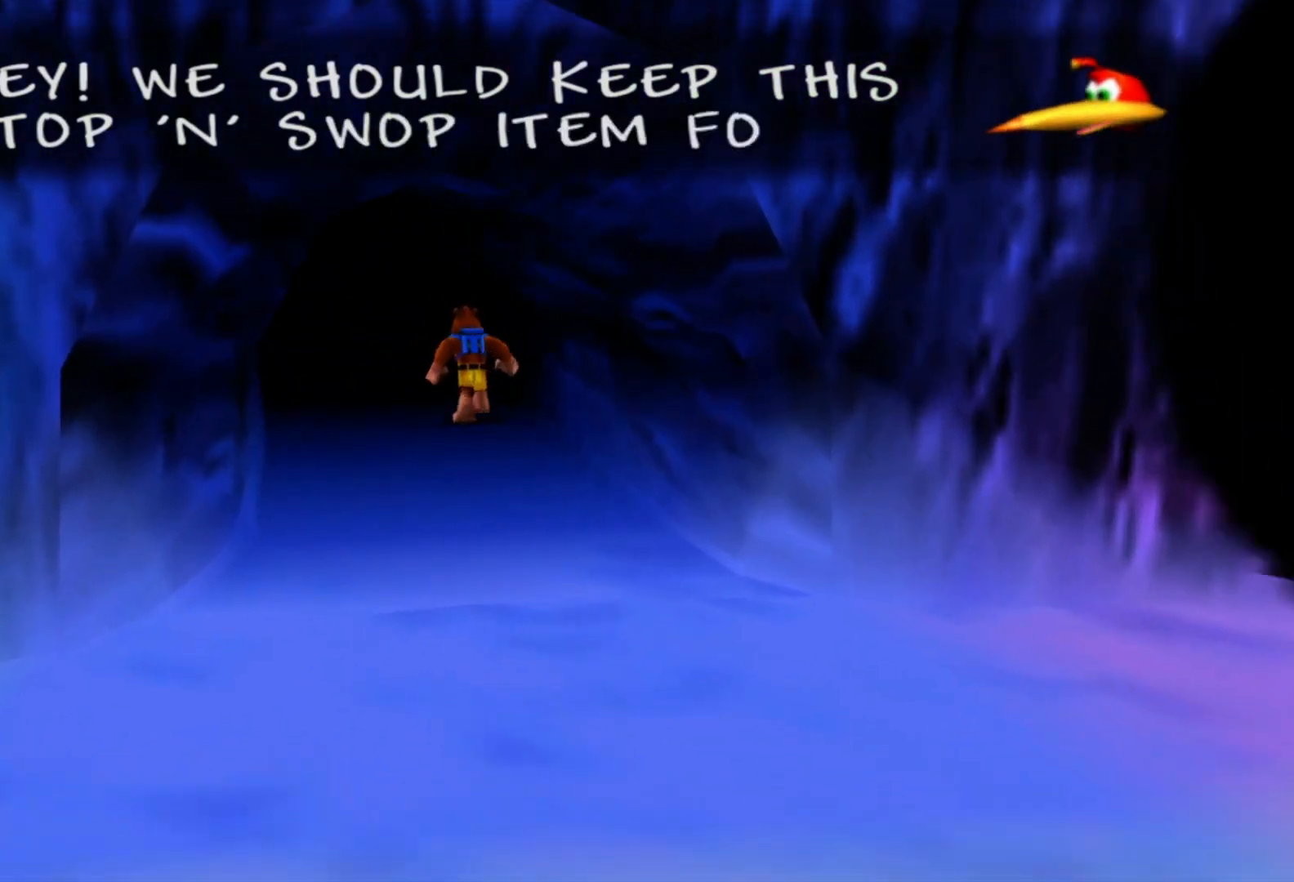
{"dt_ms": 500, "buttons": [], "left_stick": "center", "right_stick": "center", "events": [[467, "left_stick", "center"]]}
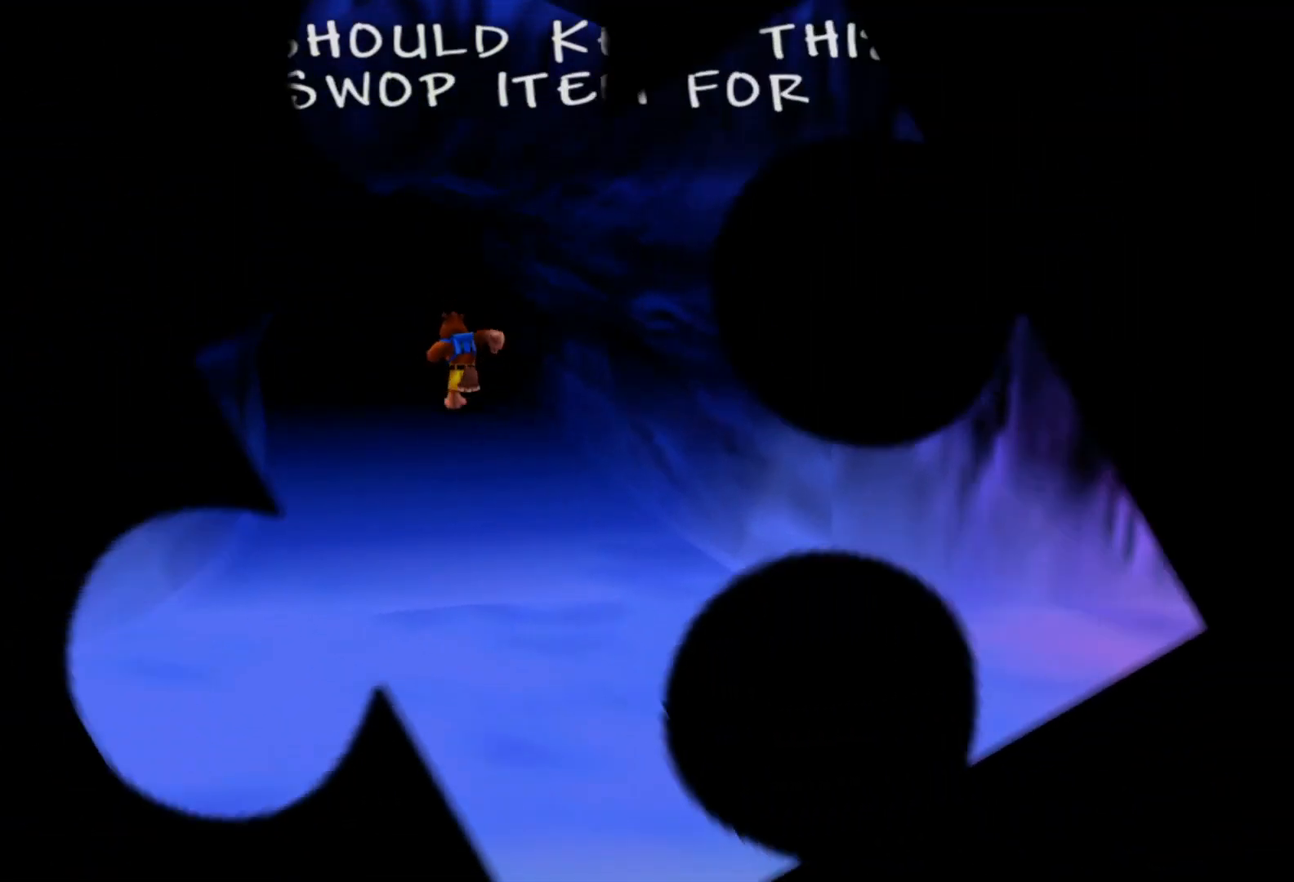
{"dt_ms": 500, "buttons": [], "left_stick": "center", "right_stick": "center", "events": []}
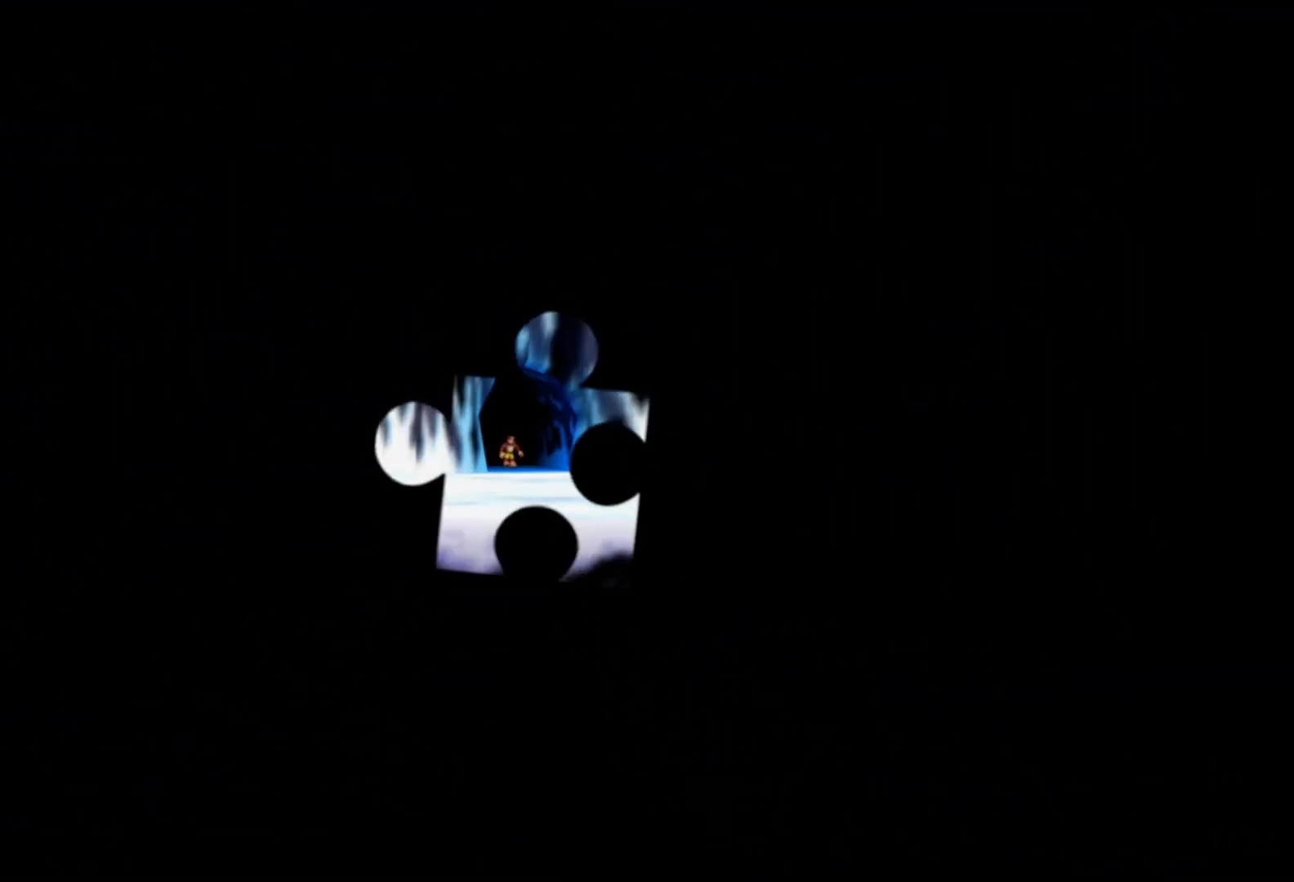
{"dt_ms": 500, "buttons": [], "left_stick": "center", "right_stick": "center", "events": []}